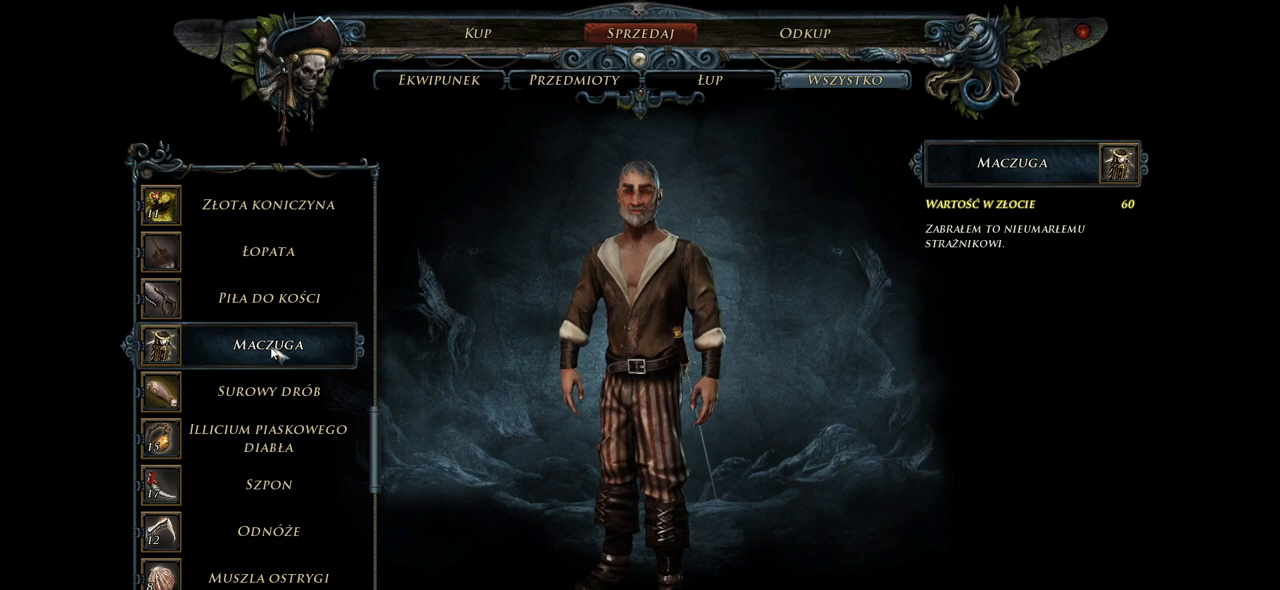
Gameplay with keyboard and mouse; each line is a JSON object with the keys and mouse buttons held at the frame after it. "events" lists presses ("down") and releases ("up") of "a", "ctrl", "d", "e", "q", "s", "shift", "space", "w", "mouse_left", "mouse_wheel", "mouse_right", "mouse_mb4" and "mouse_mb5" between this image and that frame as [ms after this image, input, new state], when the widget could be followed in between. "mouse_left", "mouse_wheel", "mouse_right", "mouse_mb4", "mouse_mb5" = the "left", "wheel", "right", "mb4", "mb5" buttons of the "mouse" list. No other keys are recorded. "wheel" means that the mouse wheel is clicked or scrolled. Mouse movement is not recorded.
{"keys": [], "mouse": [], "events": [[320, "mouse_left", "down"], [440, "mouse_left", "up"]]}
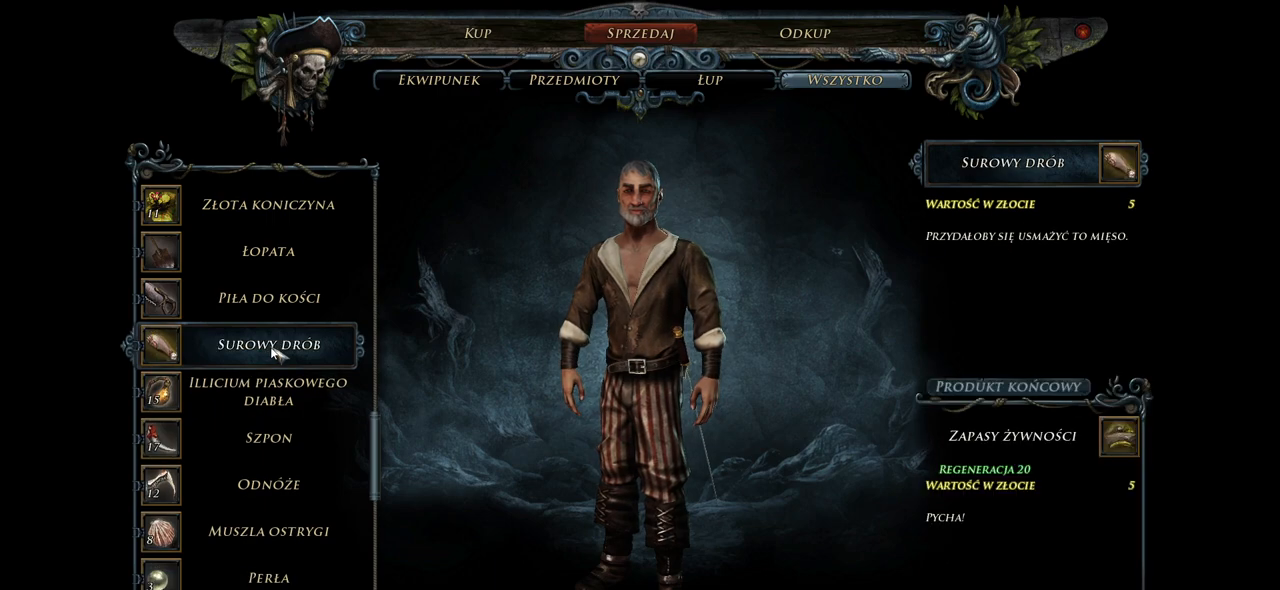
{"keys": [], "mouse": [], "events": []}
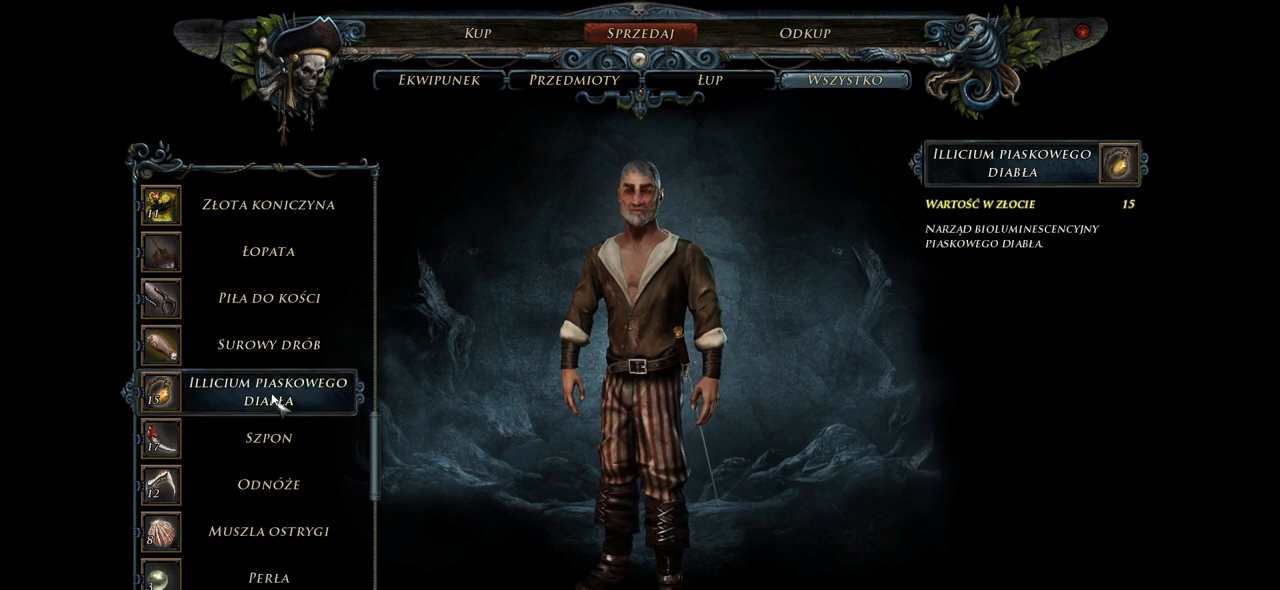
{"keys": [], "mouse": [], "events": []}
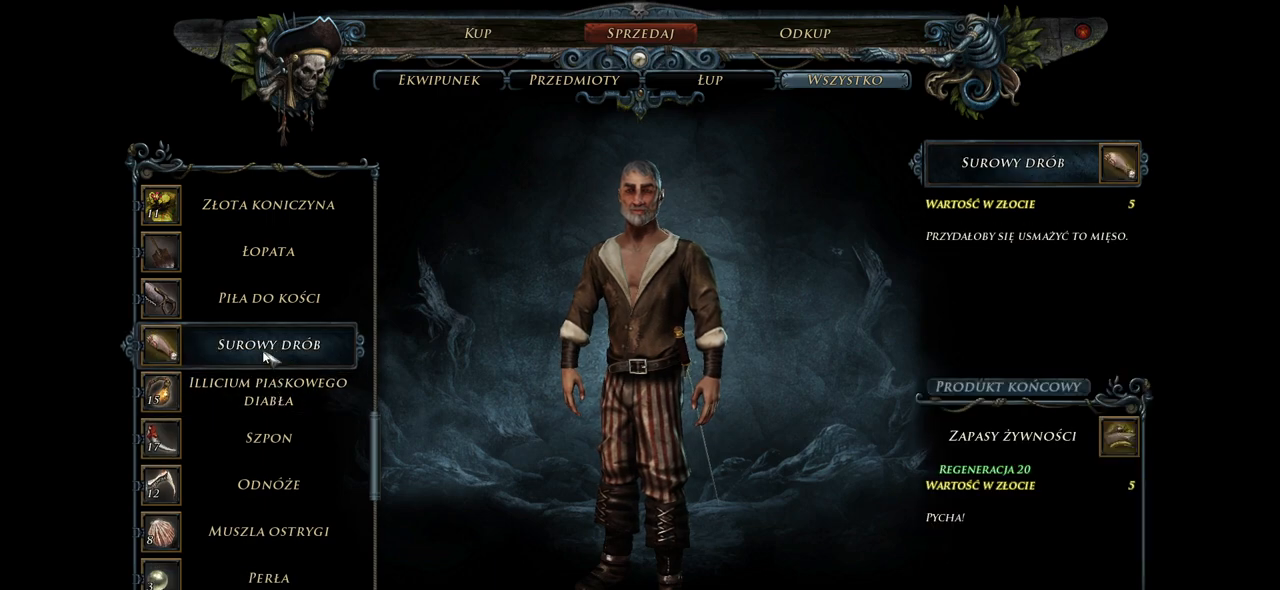
{"keys": [], "mouse": [], "events": []}
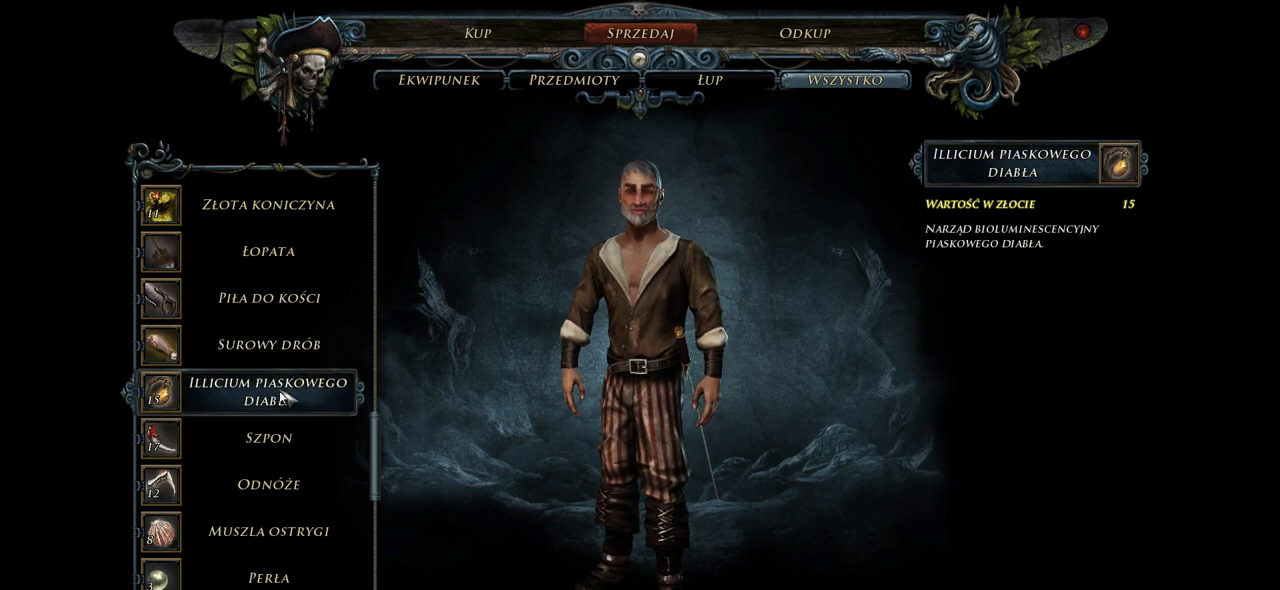
{"keys": [], "mouse": ["left"], "events": [[500, "mouse_left", "down"]]}
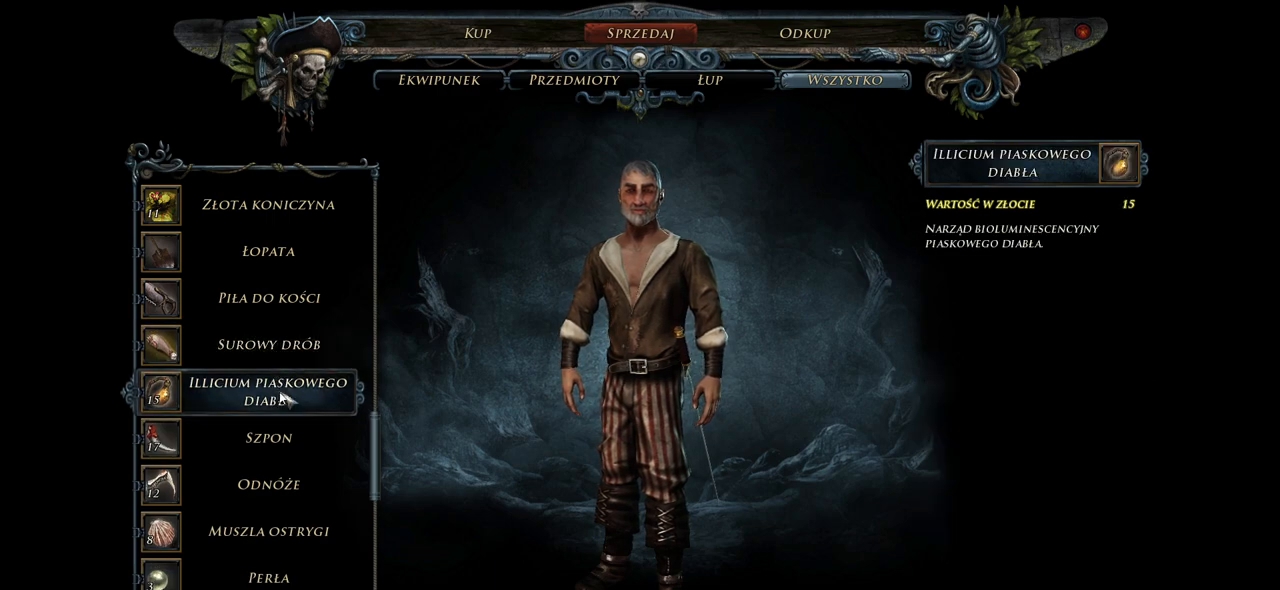
{"keys": [], "mouse": [], "events": [[100, "mouse_left", "up"]]}
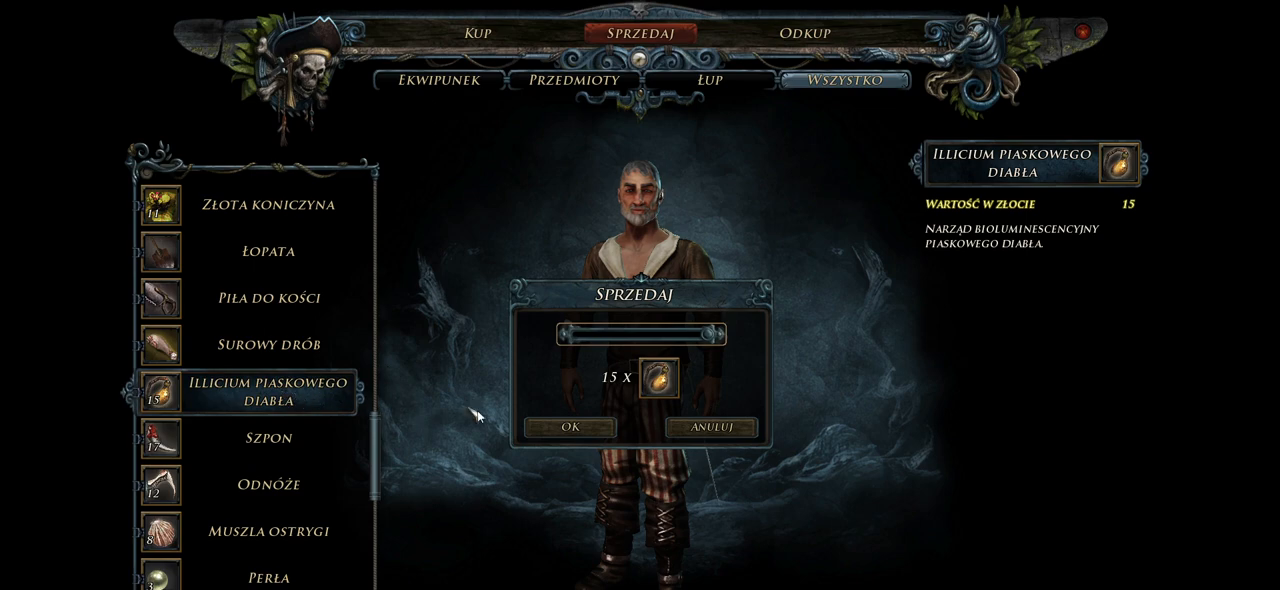
{"keys": [], "mouse": ["left"], "events": [[460, "mouse_left", "down"]]}
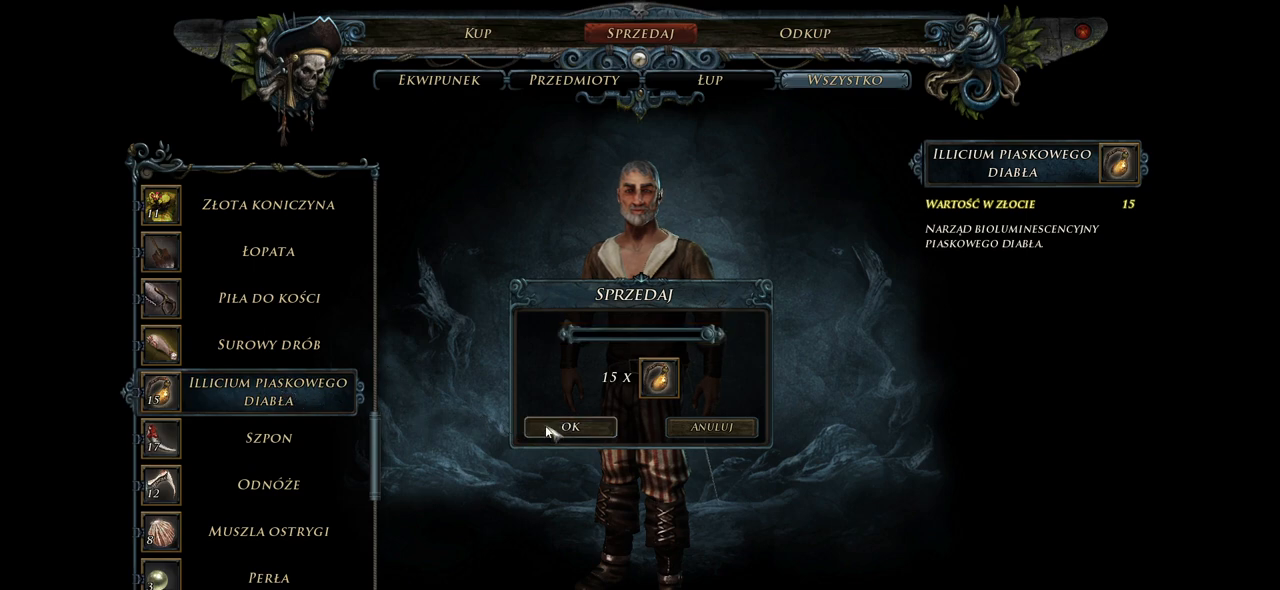
{"keys": [], "mouse": [], "events": [[40, "mouse_left", "up"]]}
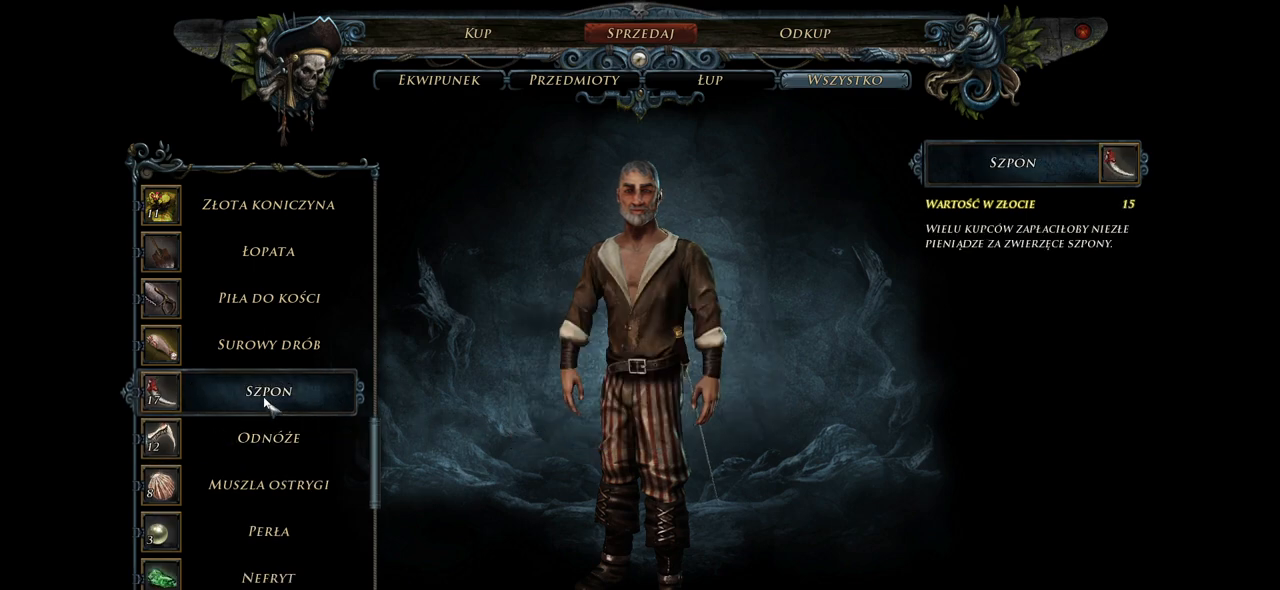
{"keys": [], "mouse": [], "events": [[120, "mouse_left", "down"], [220, "mouse_left", "up"]]}
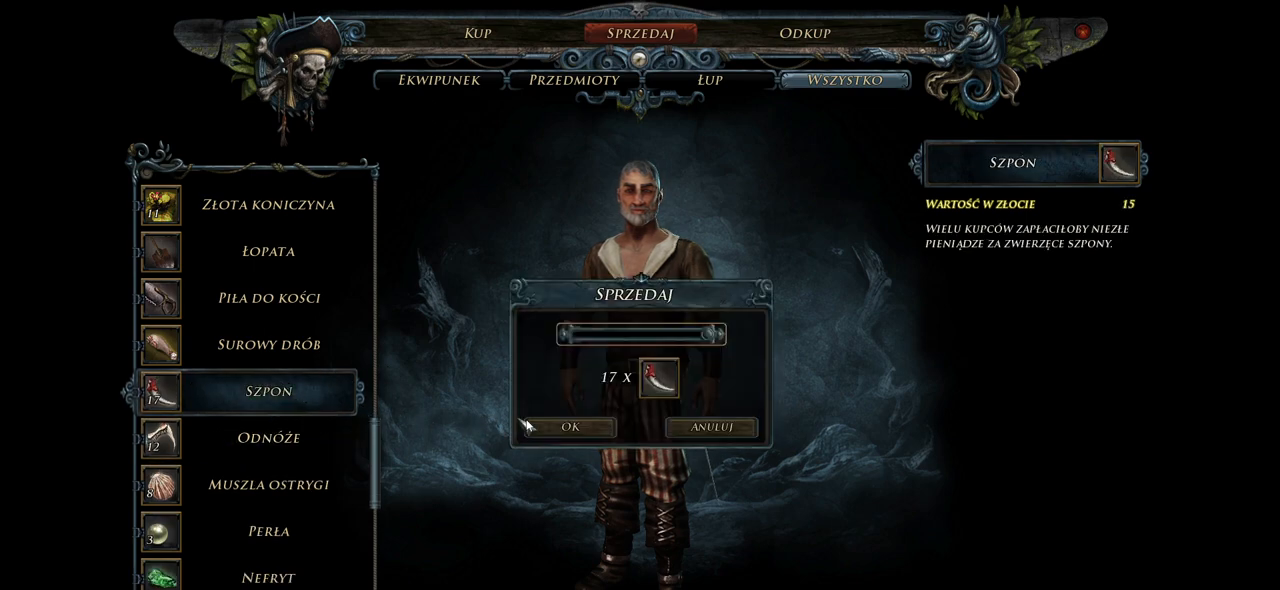
{"keys": [], "mouse": [], "events": [[180, "mouse_left", "down"], [260, "mouse_left", "up"]]}
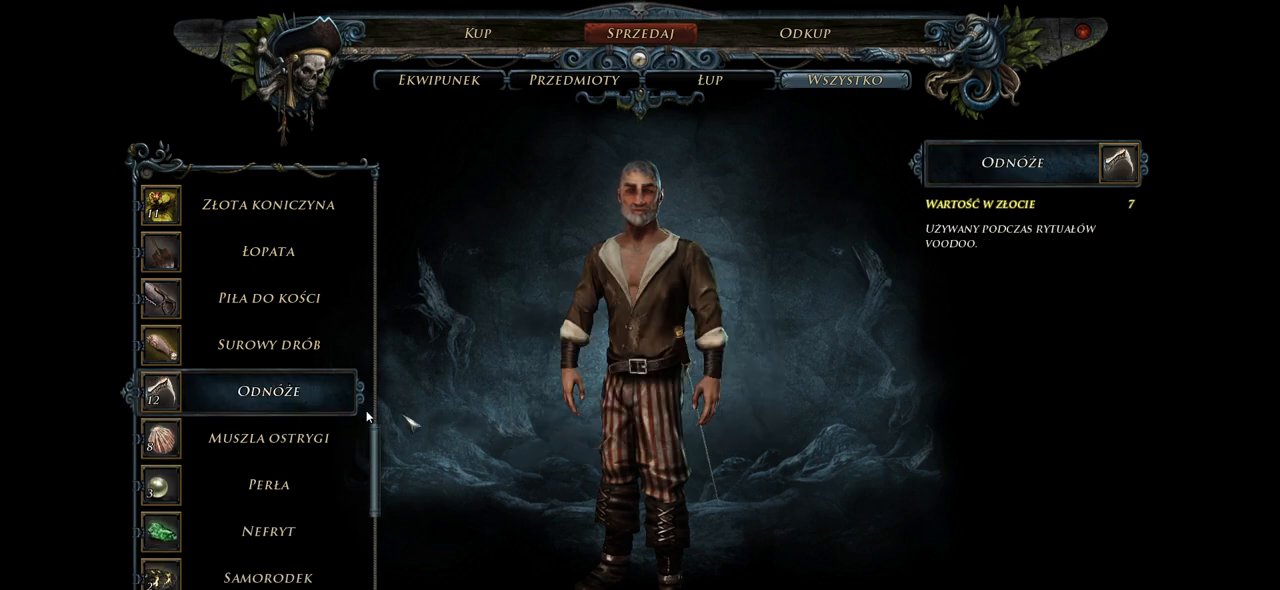
{"keys": [], "mouse": [], "events": [[340, "mouse_left", "down"], [440, "mouse_left", "up"]]}
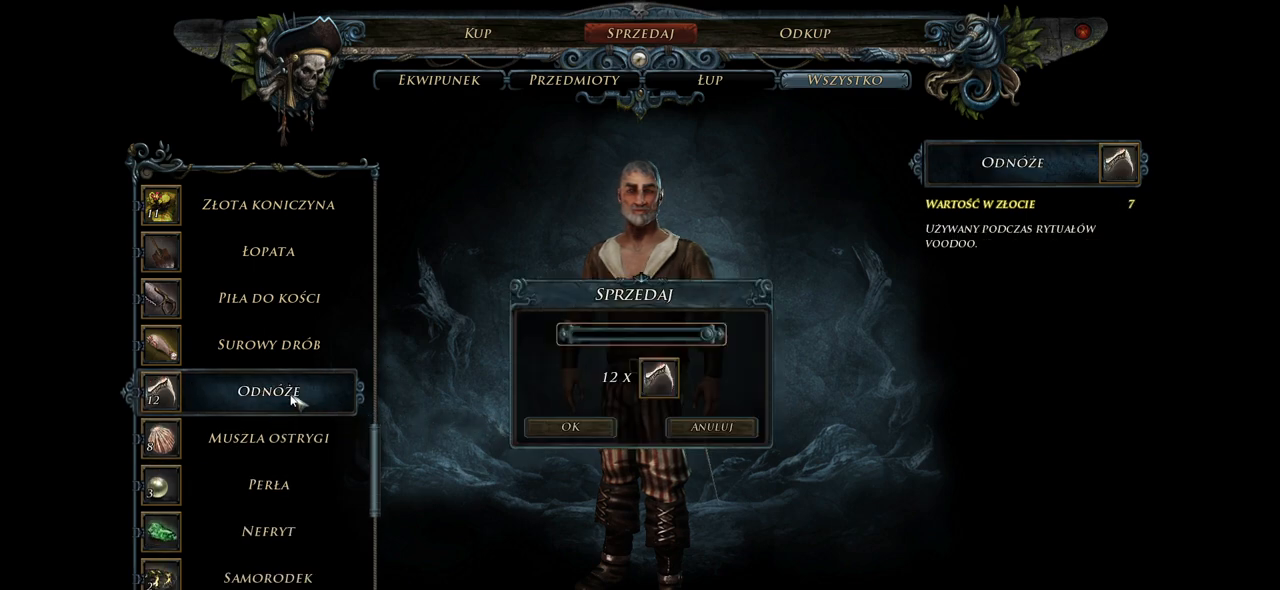
{"keys": [], "mouse": [], "events": []}
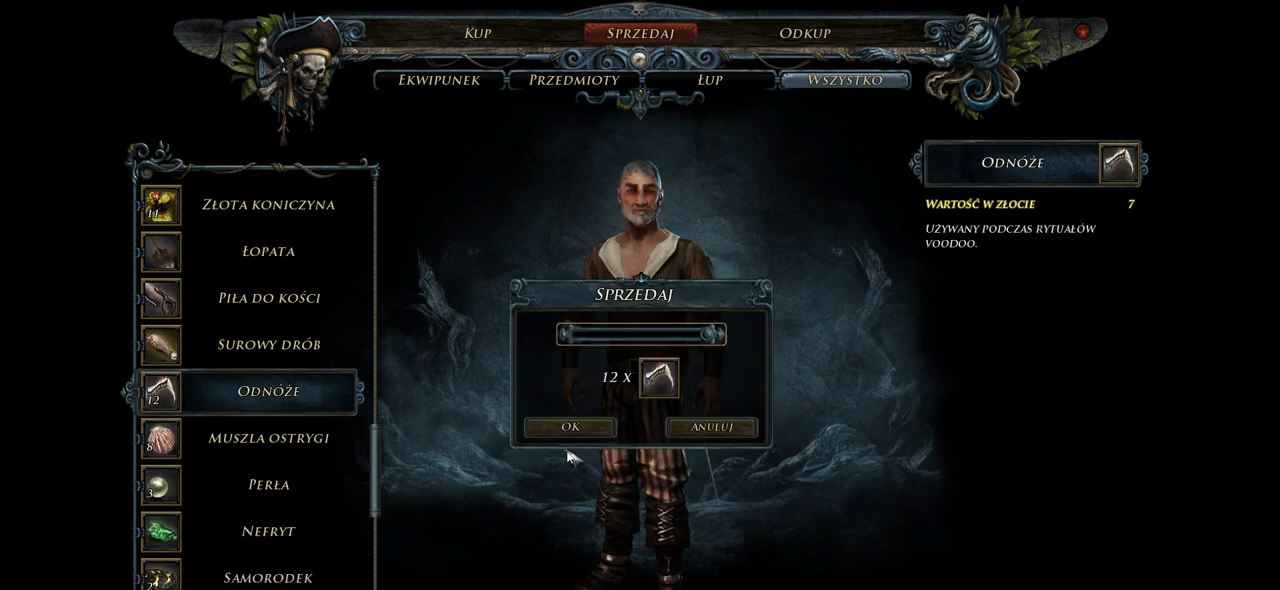
{"keys": [], "mouse": [], "events": [[40, "mouse_left", "down"], [120, "mouse_left", "up"], [320, "mouse_left", "down"], [400, "mouse_left", "up"]]}
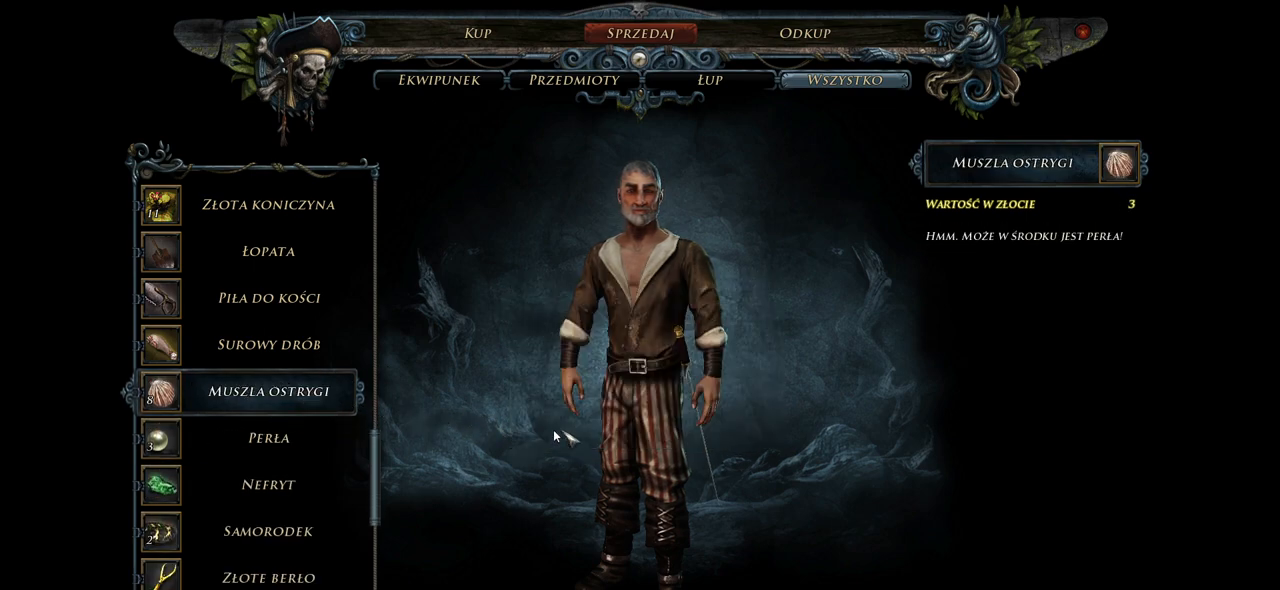
{"keys": [], "mouse": ["left"], "events": [[420, "mouse_left", "down"]]}
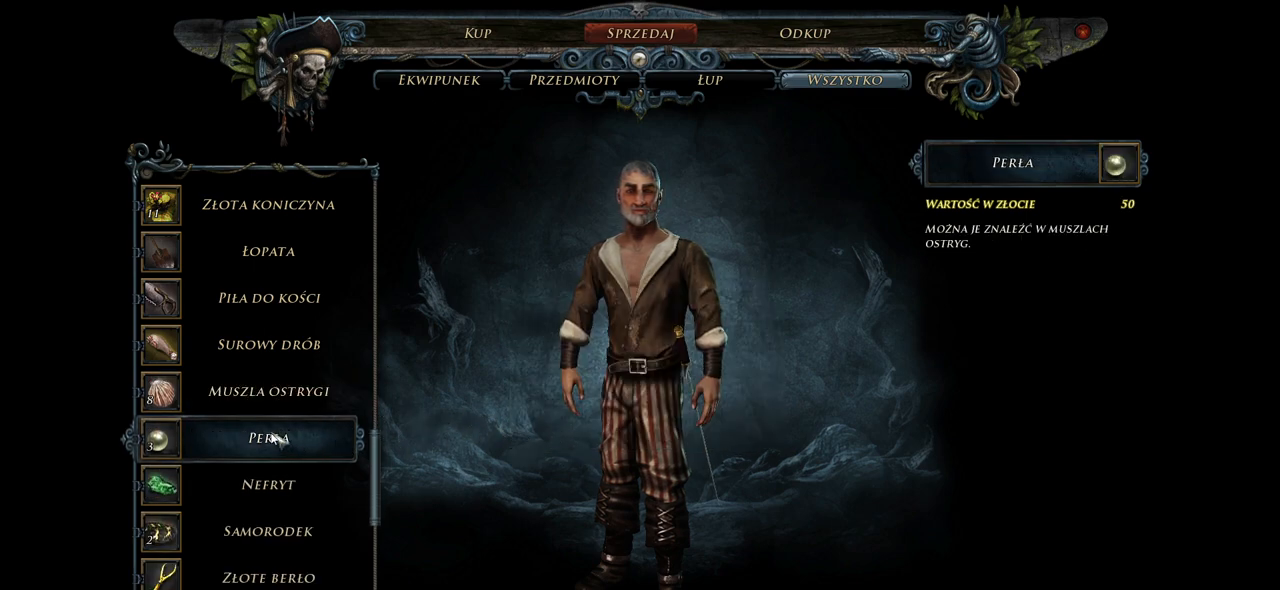
{"keys": [], "mouse": [], "events": [[20, "mouse_left", "up"]]}
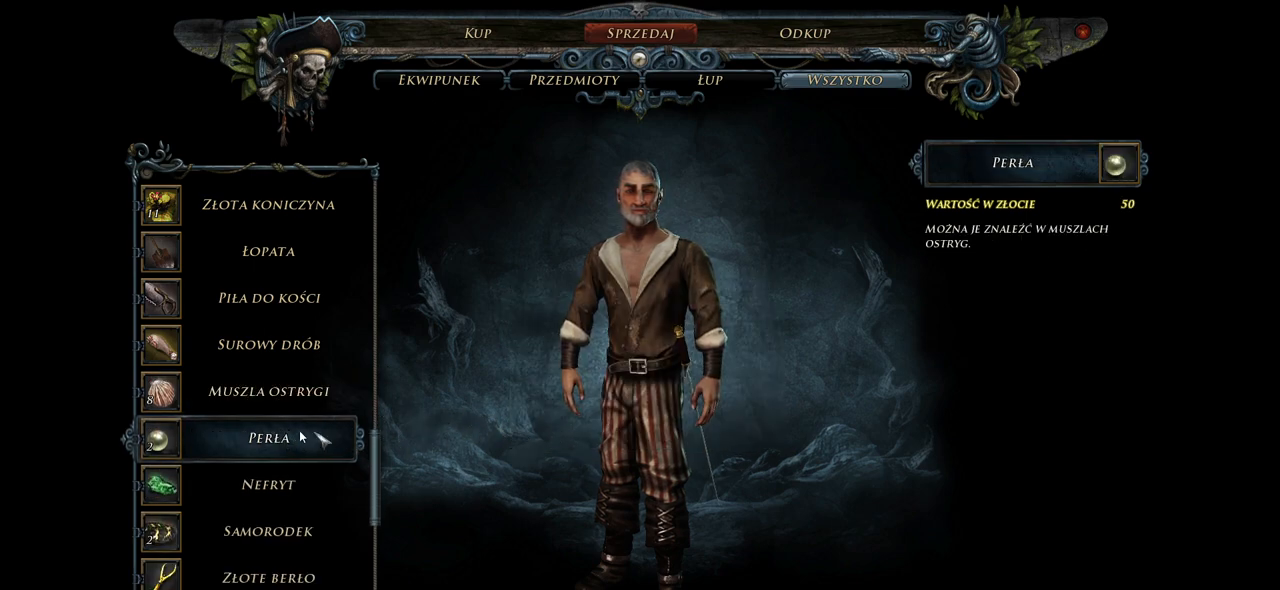
{"keys": [], "mouse": [], "events": [[20, "mouse_left", "down"], [100, "mouse_left", "up"], [240, "mouse_left", "down"], [340, "mouse_left", "up"]]}
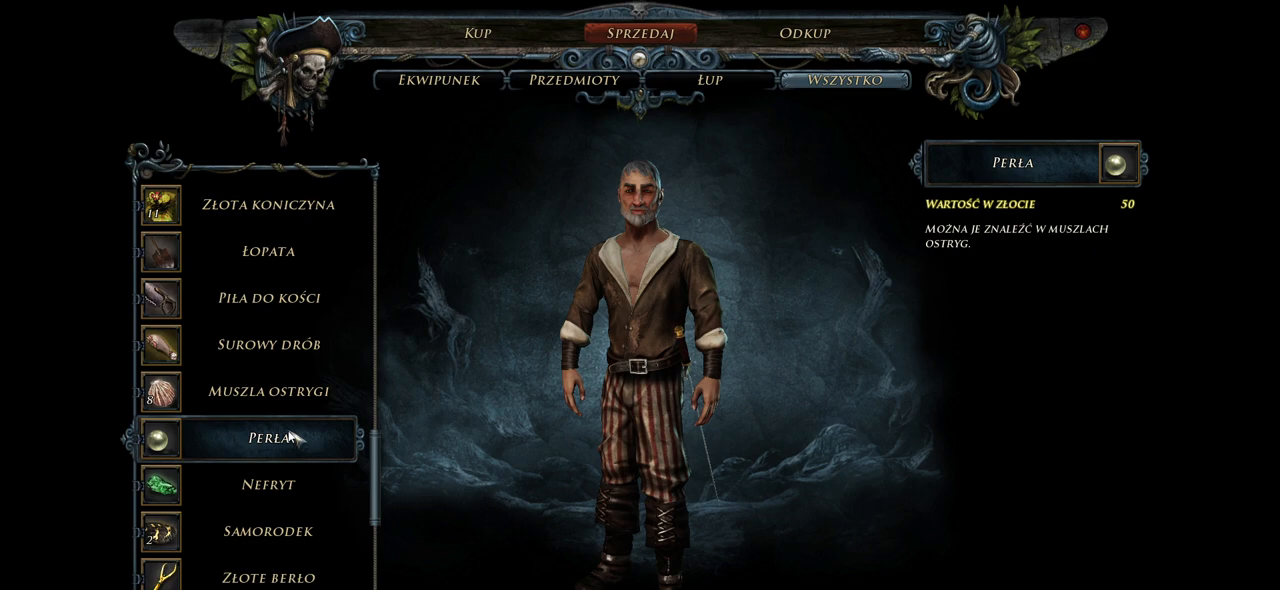
{"keys": [], "mouse": [], "events": [[120, "mouse_left", "down"], [220, "mouse_left", "up"]]}
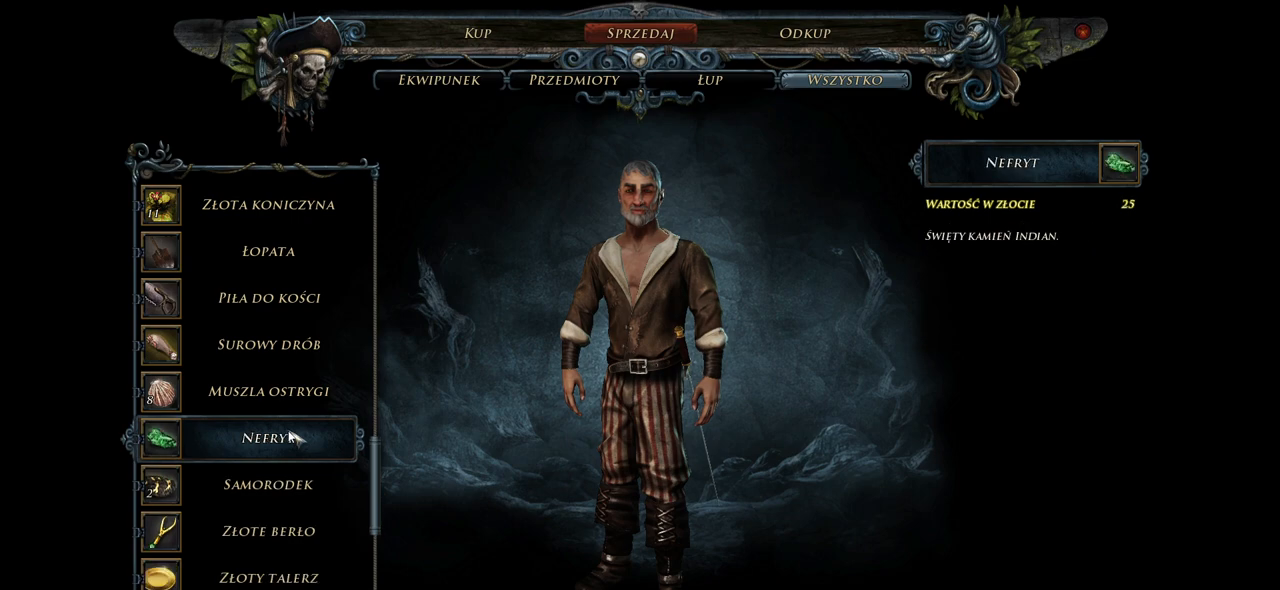
{"keys": [], "mouse": [], "events": [[140, "mouse_left", "down"], [260, "mouse_left", "up"]]}
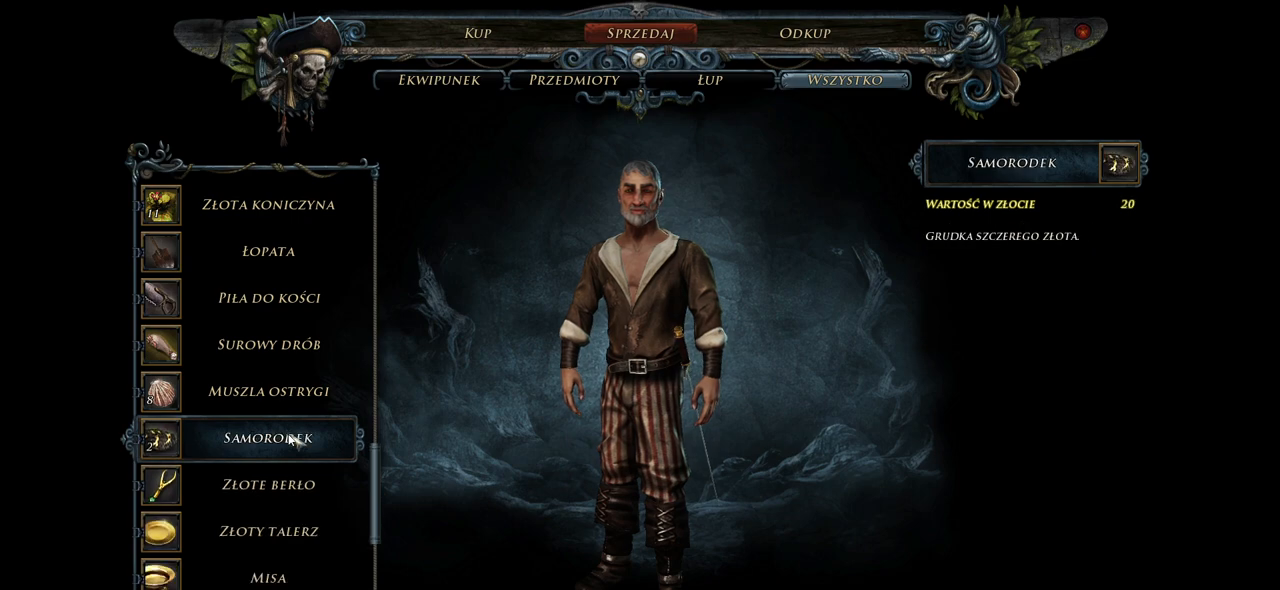
{"keys": [], "mouse": [], "events": []}
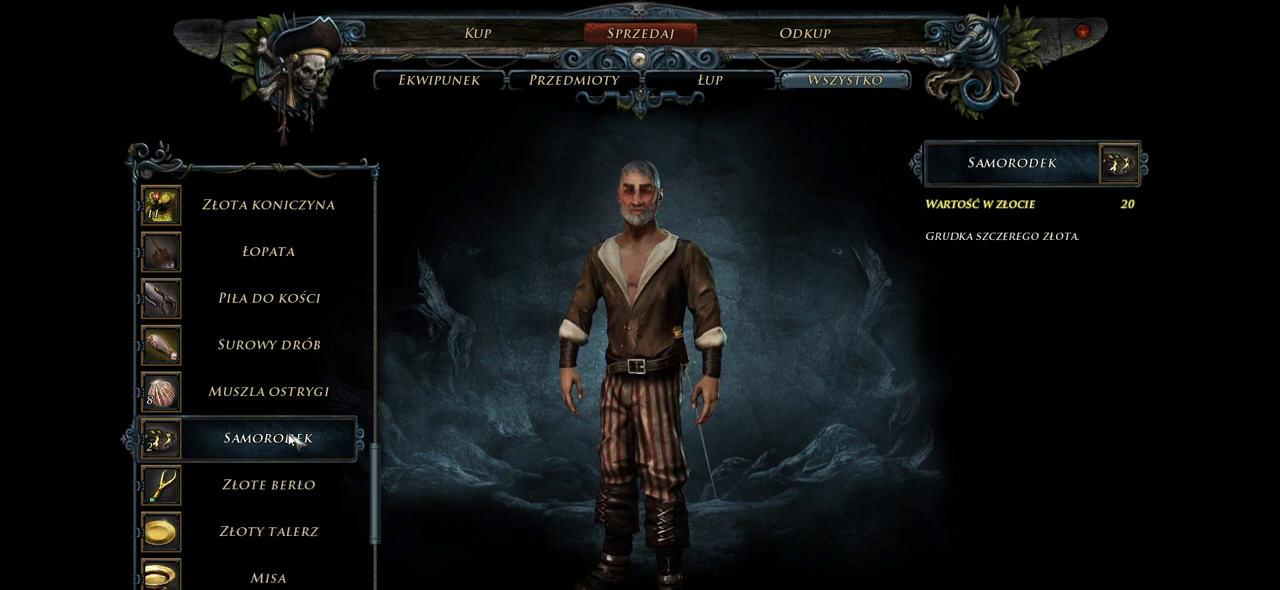
{"keys": [], "mouse": ["left"], "events": [[420, "mouse_left", "down"]]}
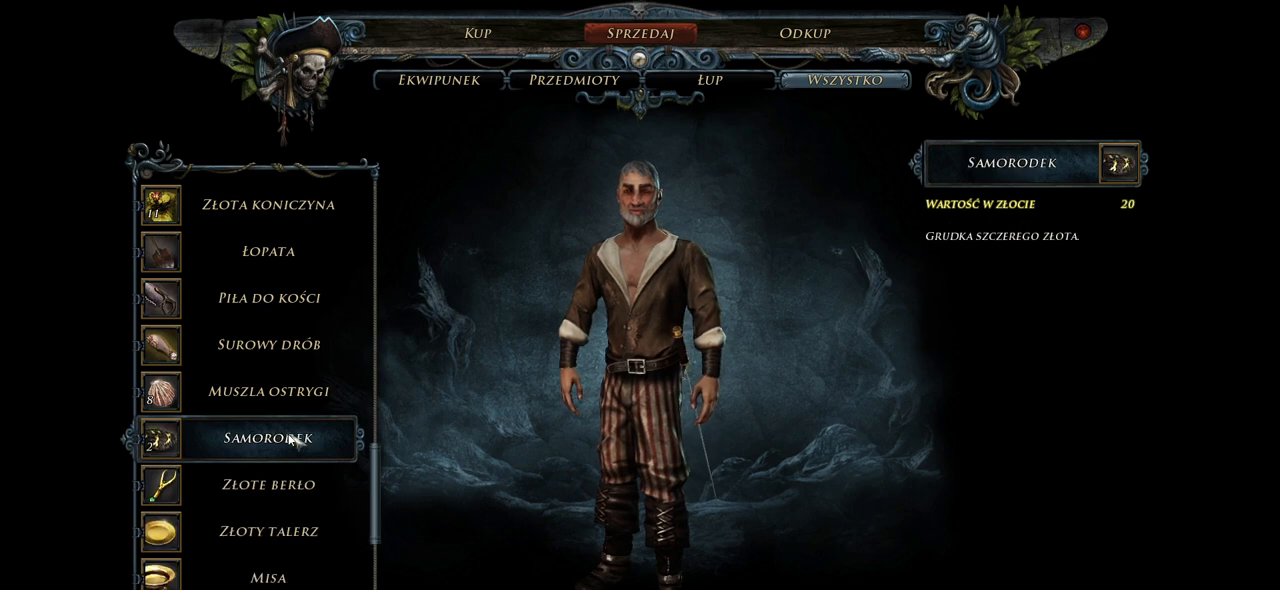
{"keys": [], "mouse": ["left"], "events": [[60, "mouse_left", "up"], [400, "mouse_left", "down"]]}
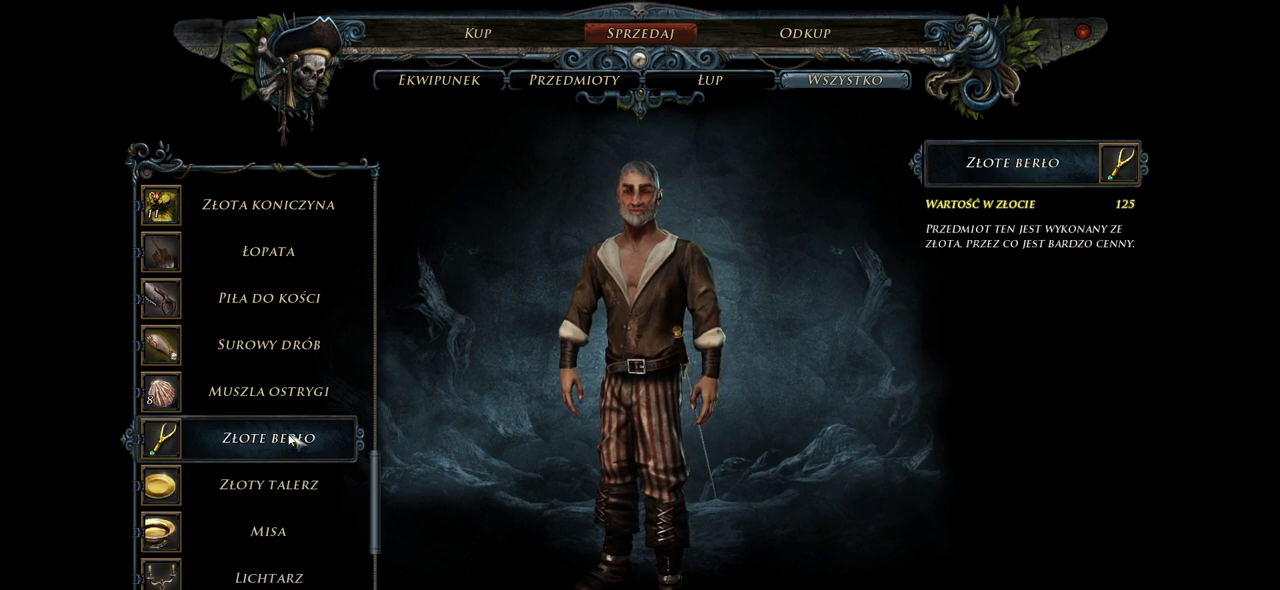
{"keys": [], "mouse": ["left"], "events": [[40, "mouse_left", "up"], [420, "mouse_left", "down"]]}
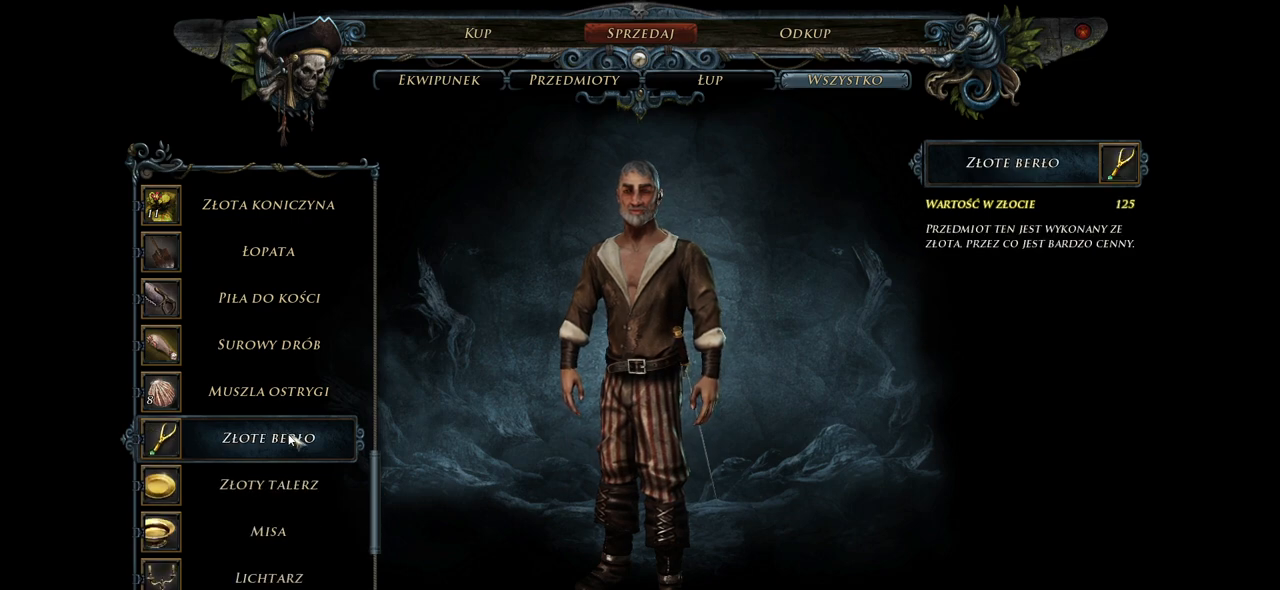
{"keys": [], "mouse": [], "events": [[40, "mouse_left", "up"], [300, "mouse_left", "down"], [440, "mouse_left", "up"]]}
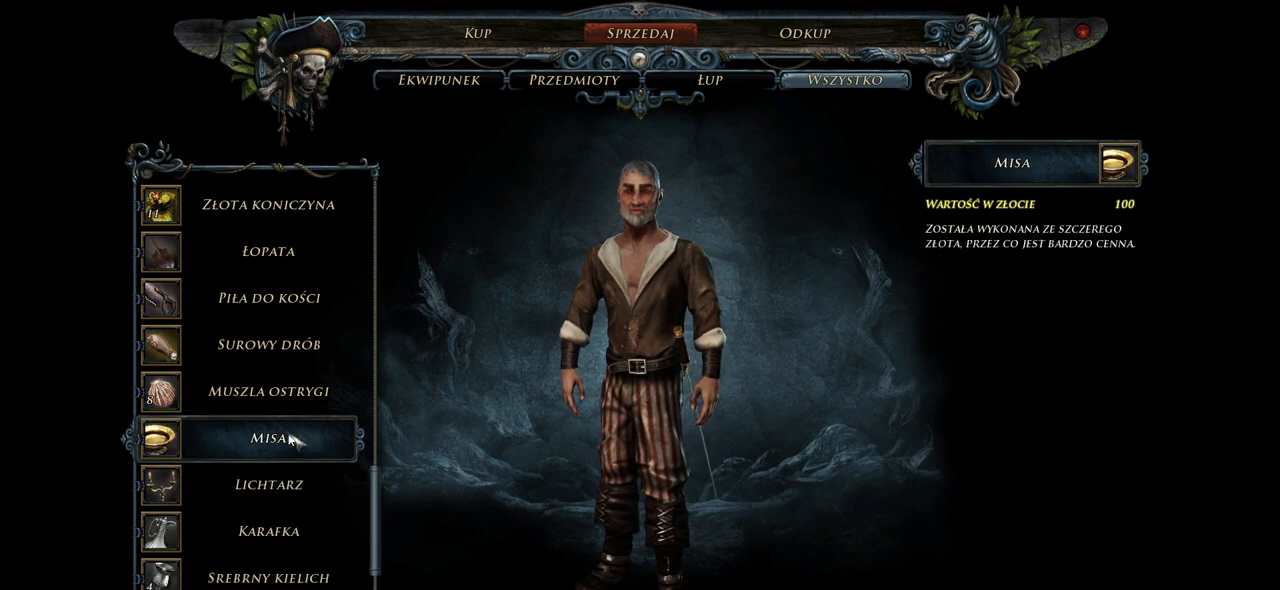
{"keys": [], "mouse": [], "events": [[300, "mouse_left", "down"], [400, "mouse_left", "up"]]}
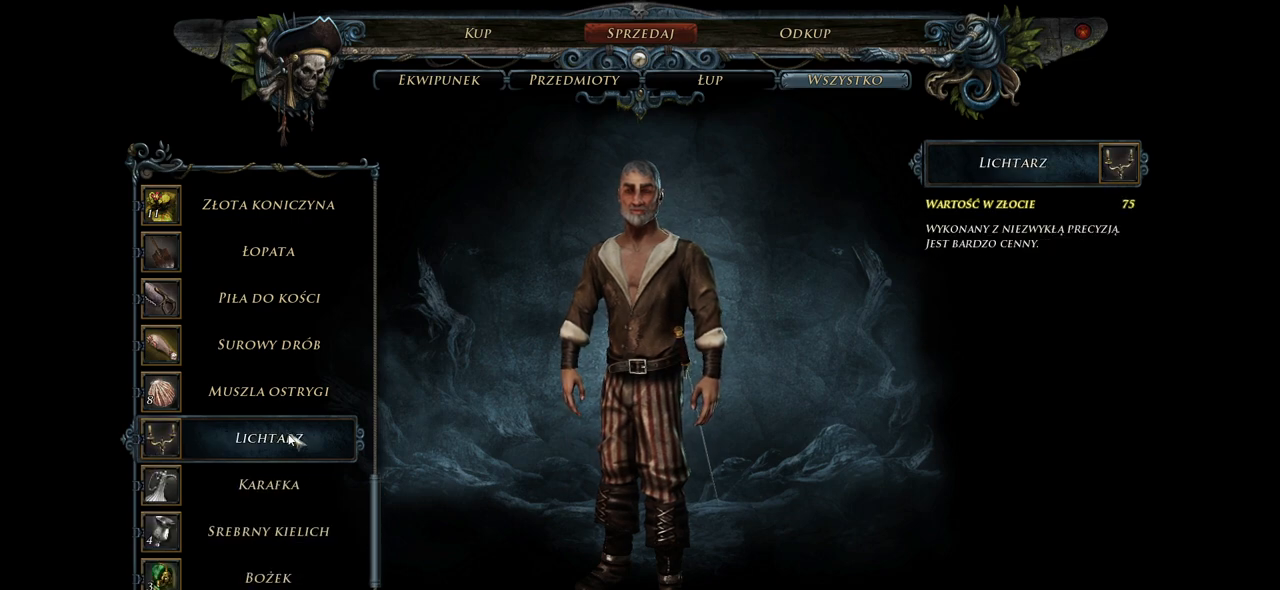
{"keys": [], "mouse": ["left"], "events": [[80, "mouse_left", "down"], [200, "mouse_left", "up"], [460, "mouse_left", "down"]]}
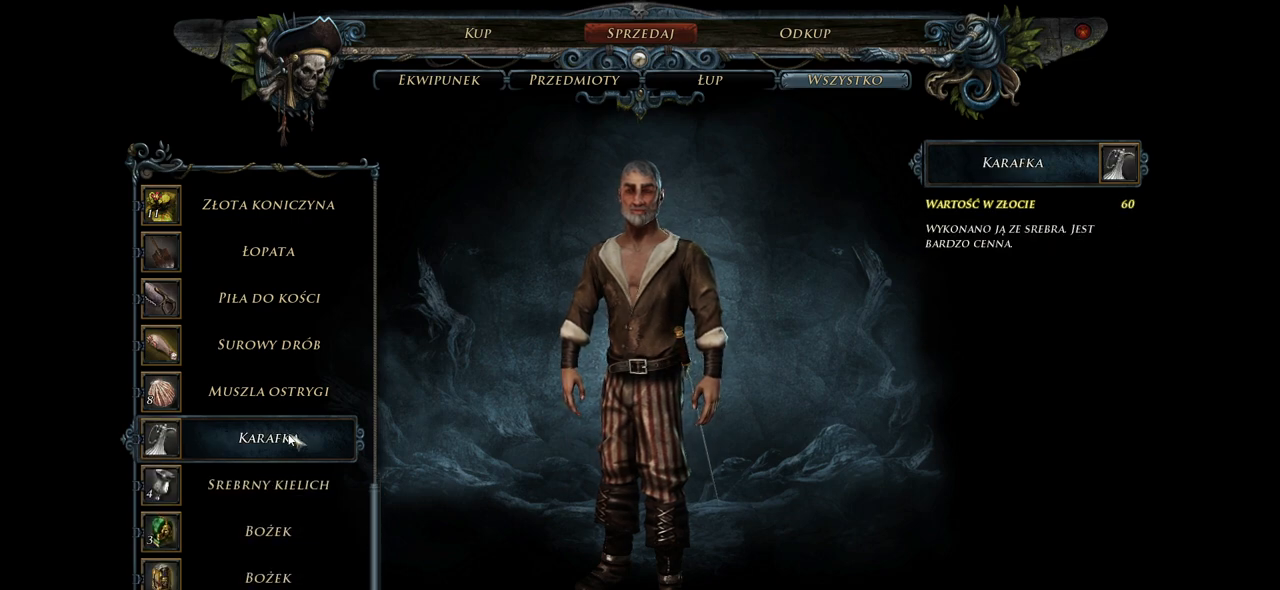
{"keys": [], "mouse": [], "events": [[100, "mouse_left", "up"], [380, "mouse_left", "down"], [460, "mouse_left", "up"]]}
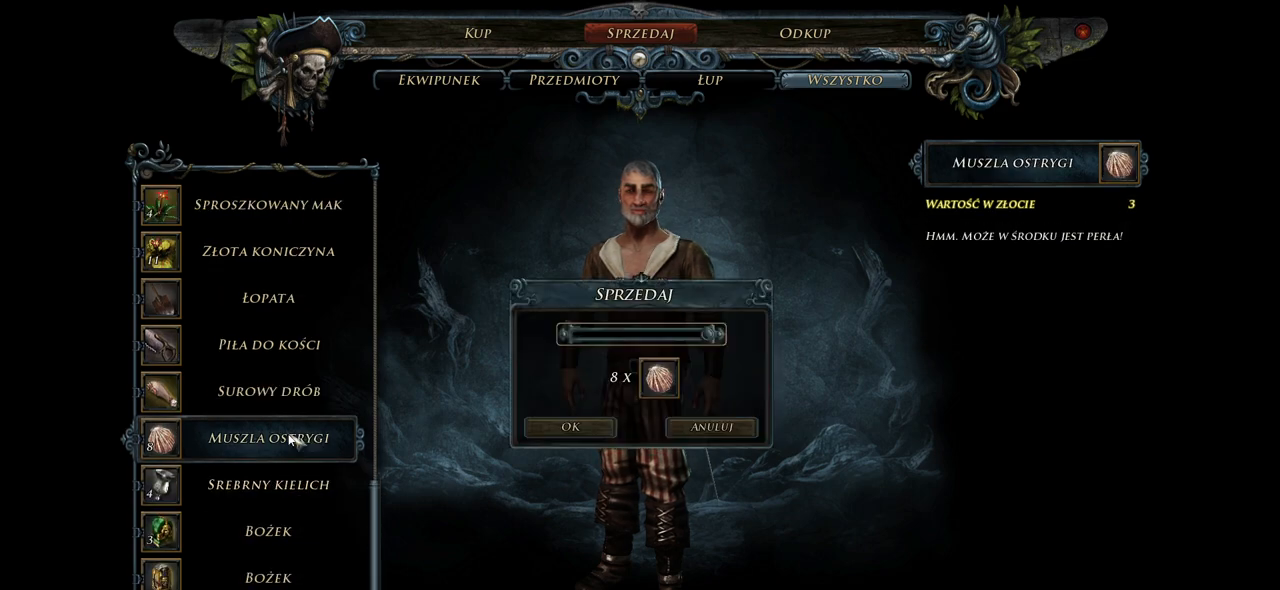
{"keys": [], "mouse": [], "events": []}